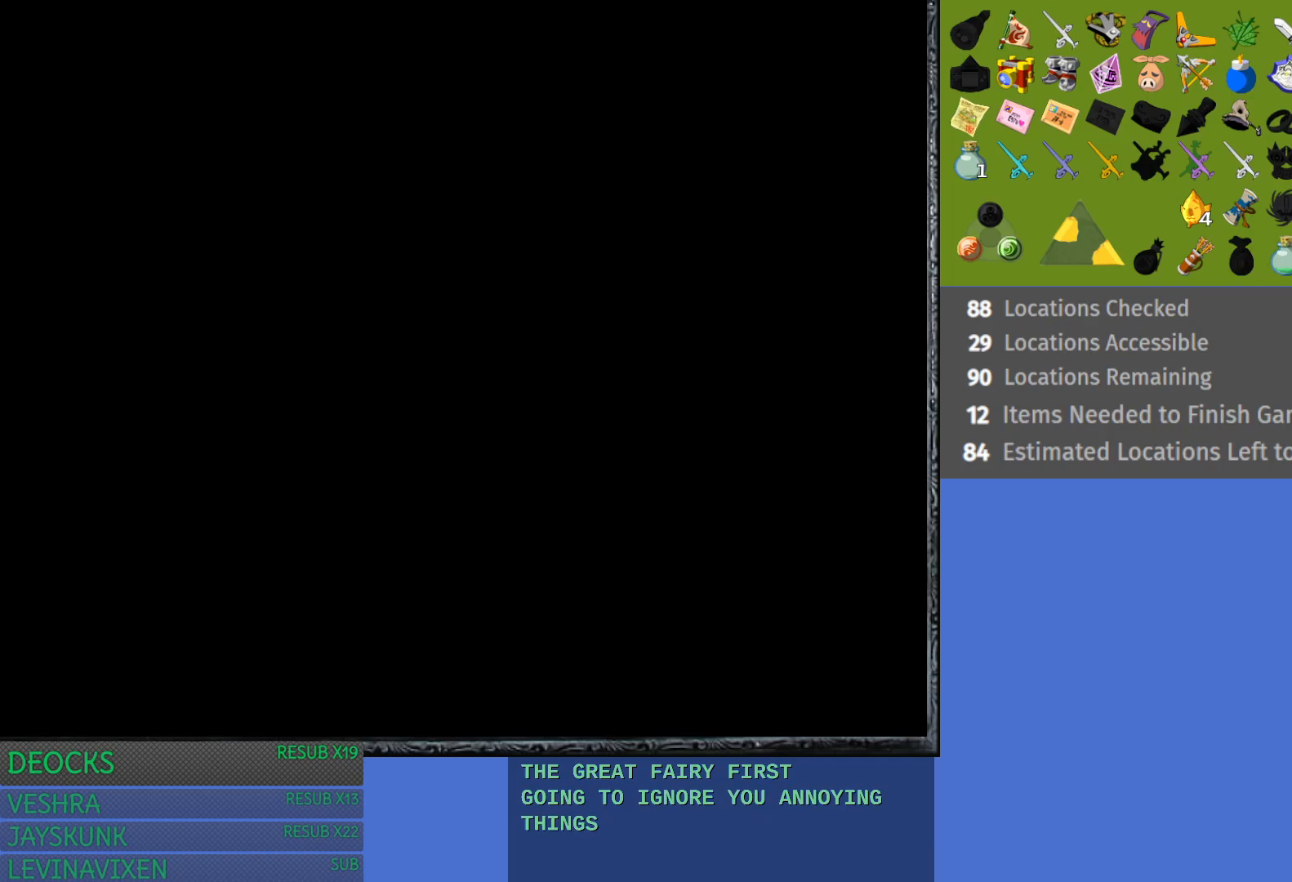
Gameplay with a controller (PlayStation layout); each line is a JSON object with the inputs held at the frame after it. "events" lists button and stick changes between this image and that frame as [ms after this image, input, new state], when the widget could be followed in between. Not read: L3 R3.
{"buttons": [], "left_stick": "up", "right_stick": "center", "events": []}
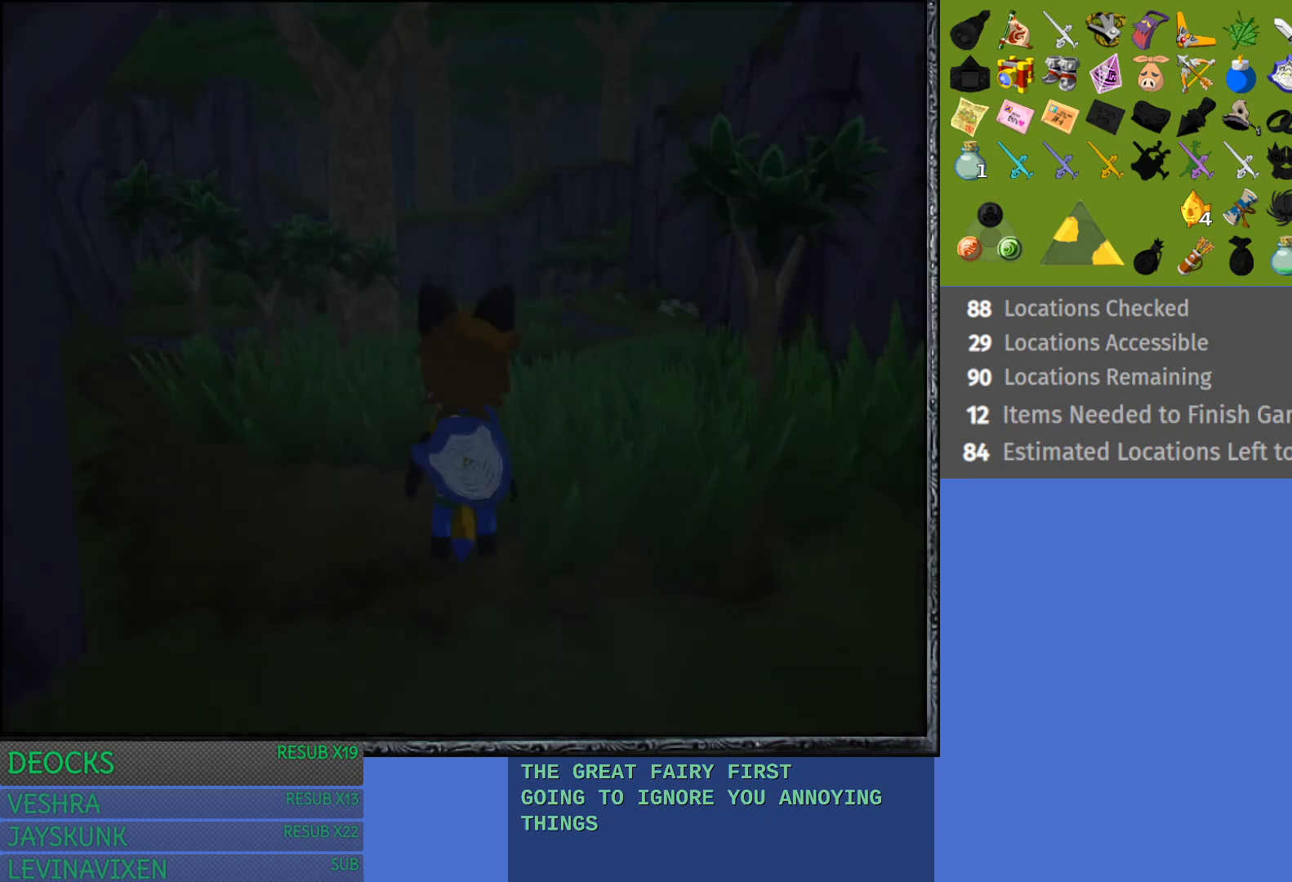
{"buttons": [], "left_stick": "up", "right_stick": "center", "events": []}
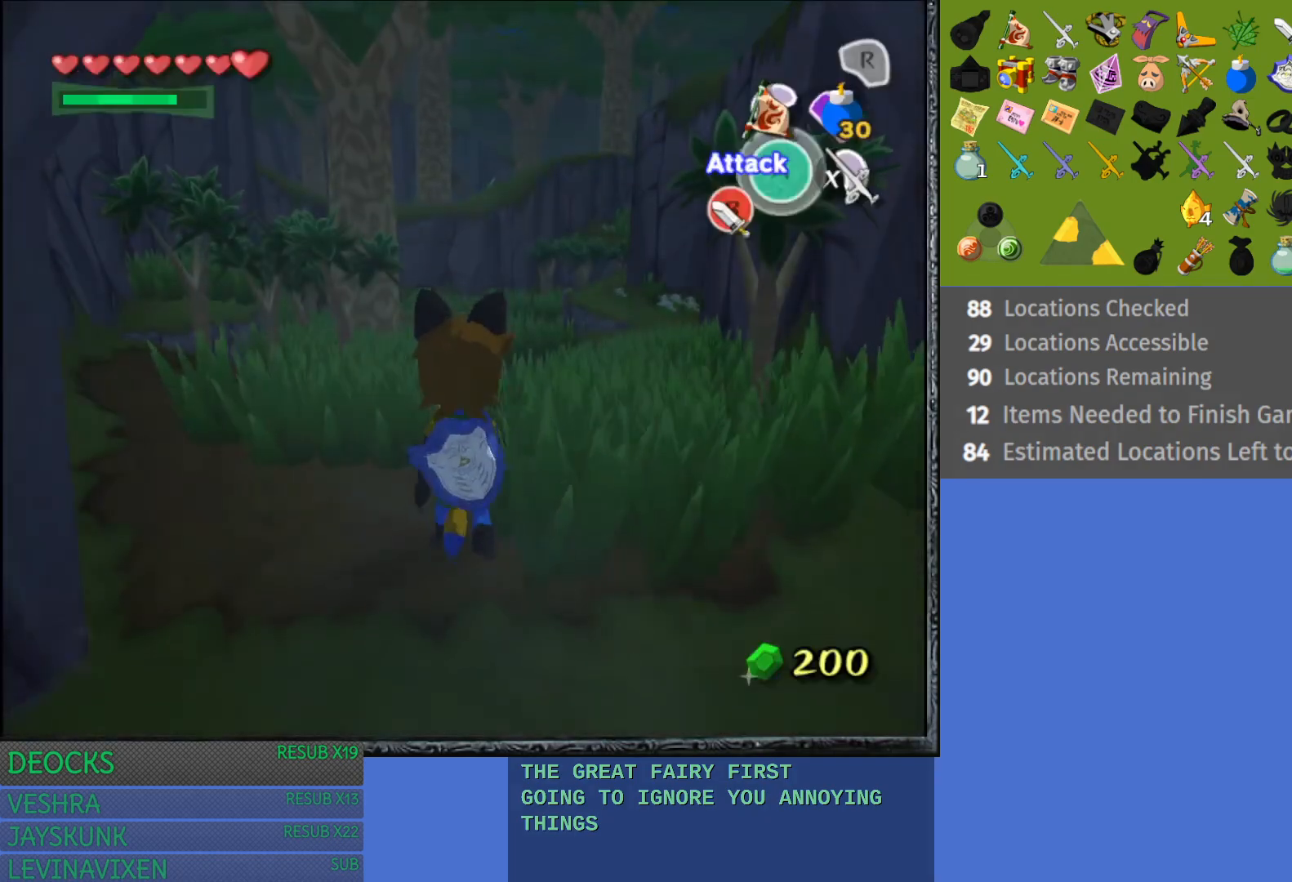
{"buttons": [], "left_stick": "up", "right_stick": "center", "events": [[150, "CROSS", "down"], [283, "CROSS", "up"], [350, "CROSS", "down"], [450, "CROSS", "up"]]}
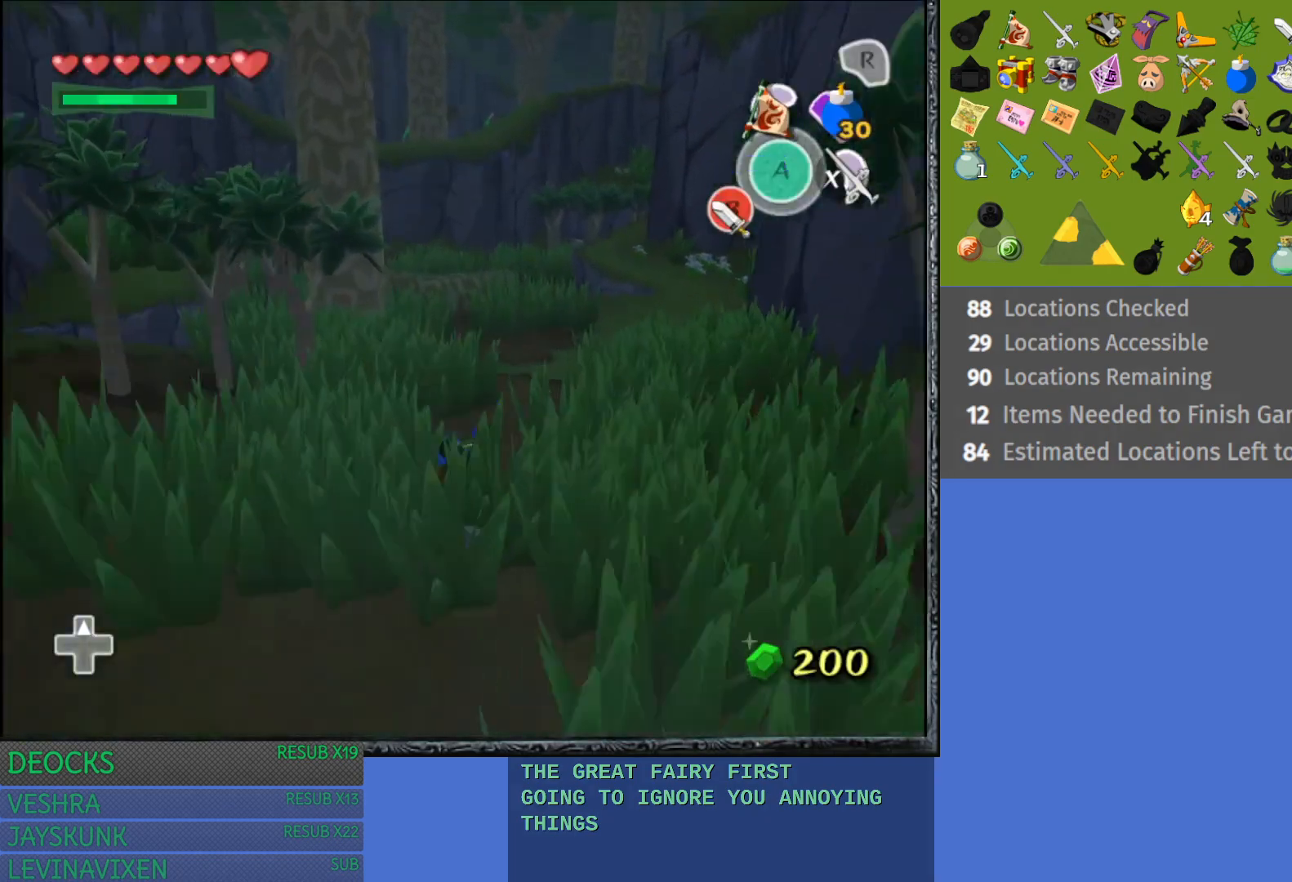
{"buttons": ["CROSS"], "left_stick": "up", "right_stick": "center", "events": [[33, "CROSS", "down"], [133, "CROSS", "up"], [233, "CROSS", "down"], [333, "CROSS", "up"], [417, "CROSS", "down"]]}
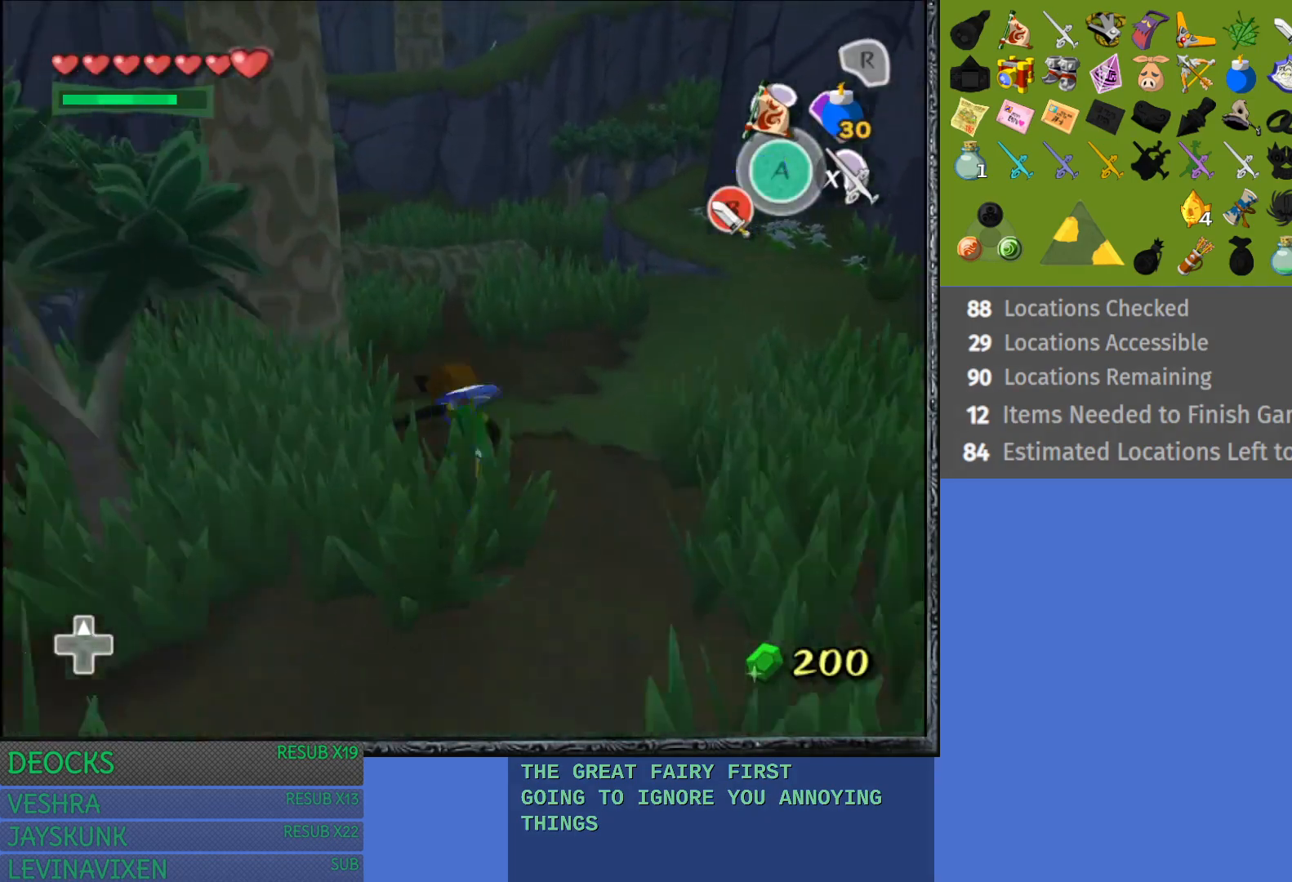
{"buttons": ["CROSS"], "left_stick": "up", "right_stick": "center", "events": [[17, "CROSS", "up"], [100, "CROSS", "down"], [217, "CROSS", "up"], [283, "CROSS", "down"], [417, "CROSS", "up"], [500, "CROSS", "down"]]}
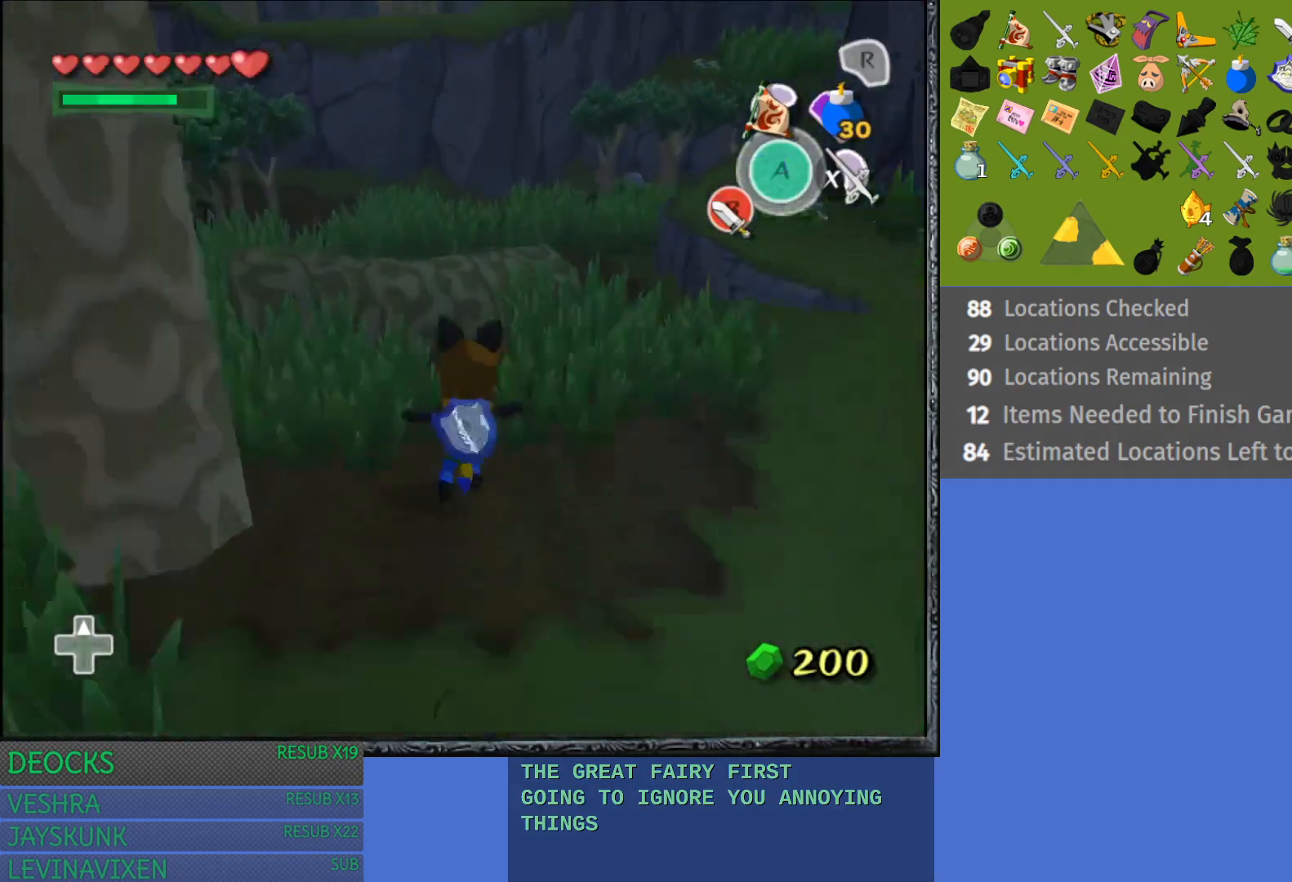
{"buttons": [], "left_stick": "up-right", "right_stick": "center", "events": [[100, "CROSS", "up"], [333, "left_stick", "up-right"]]}
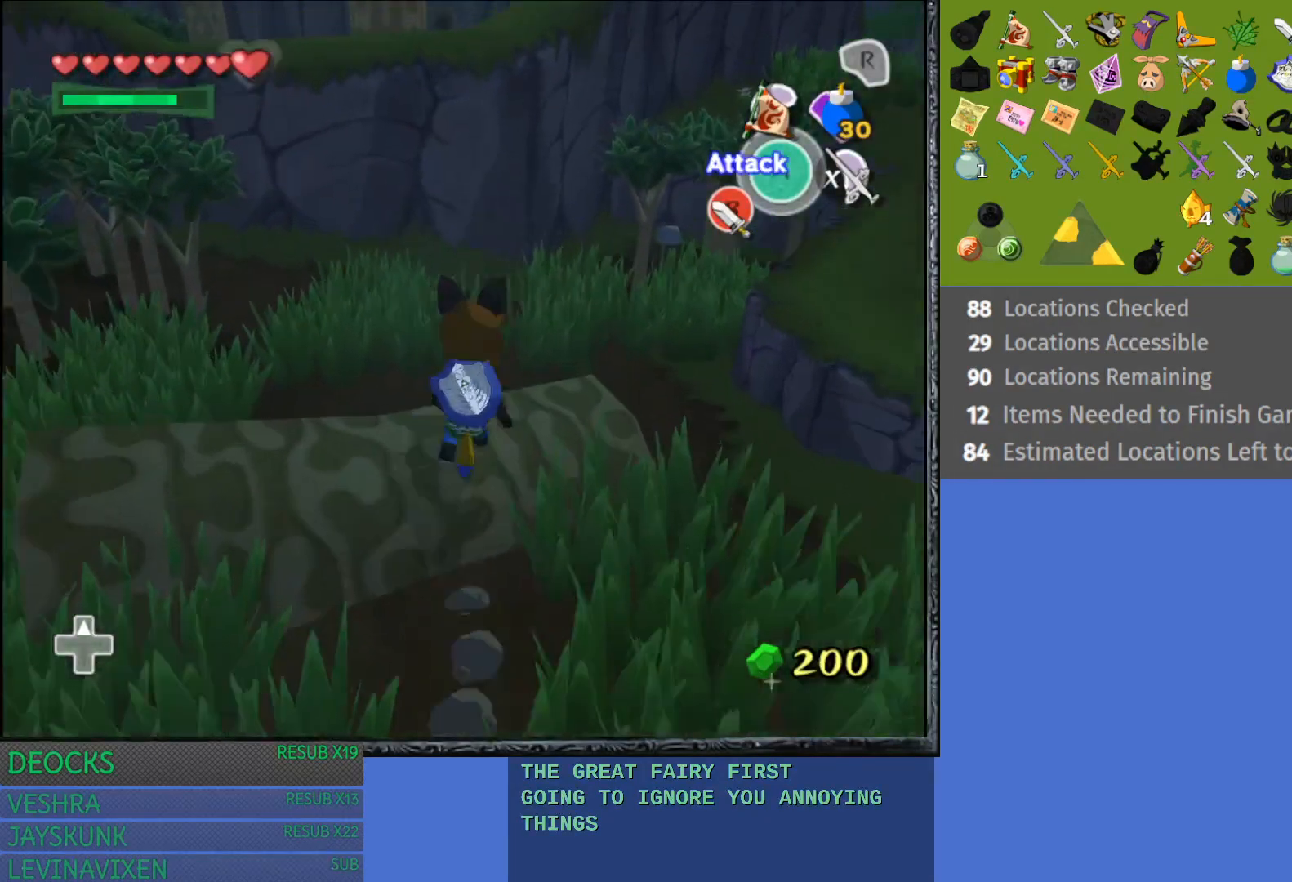
{"buttons": [], "left_stick": "up-right", "right_stick": "center", "events": []}
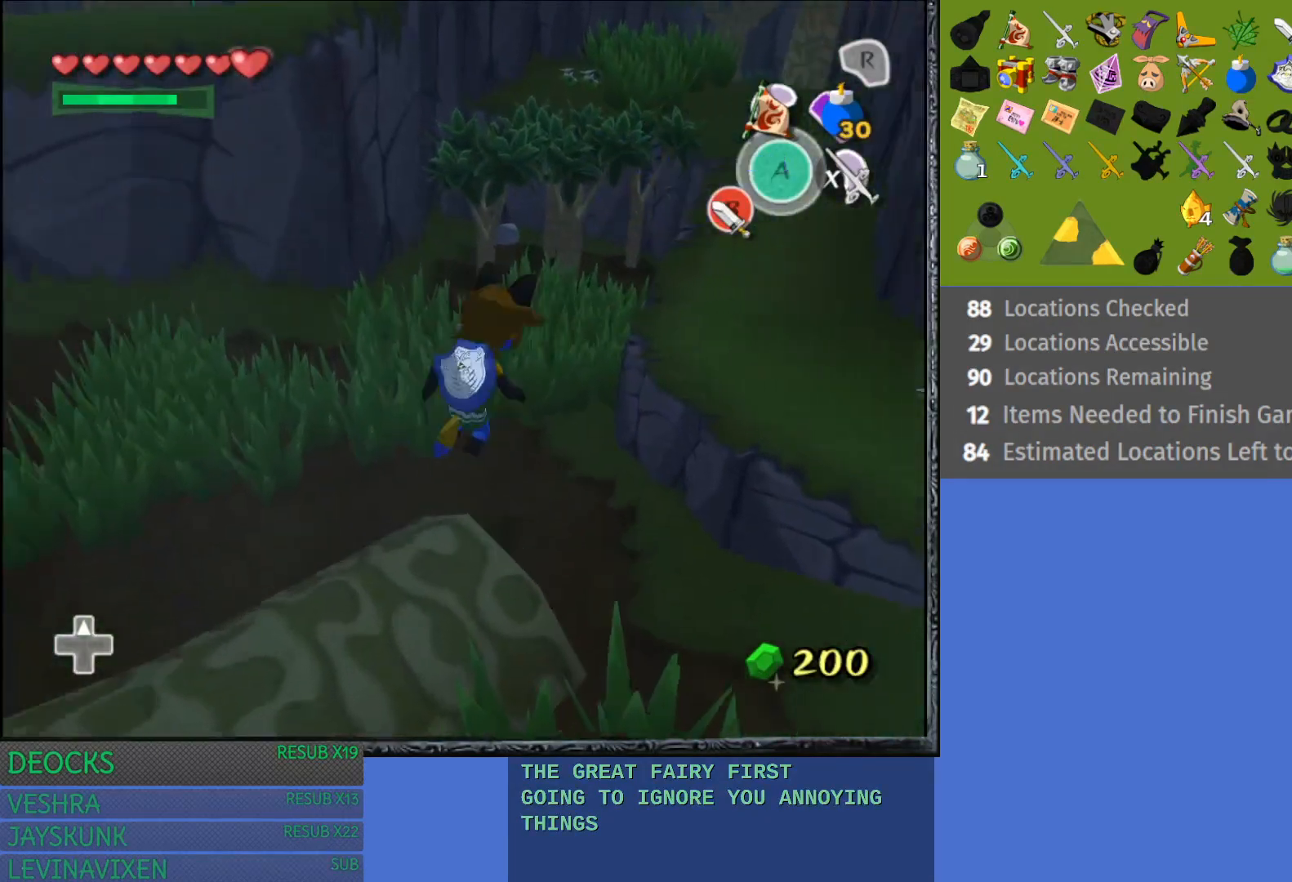
{"buttons": [], "left_stick": "up-right", "right_stick": "center", "events": []}
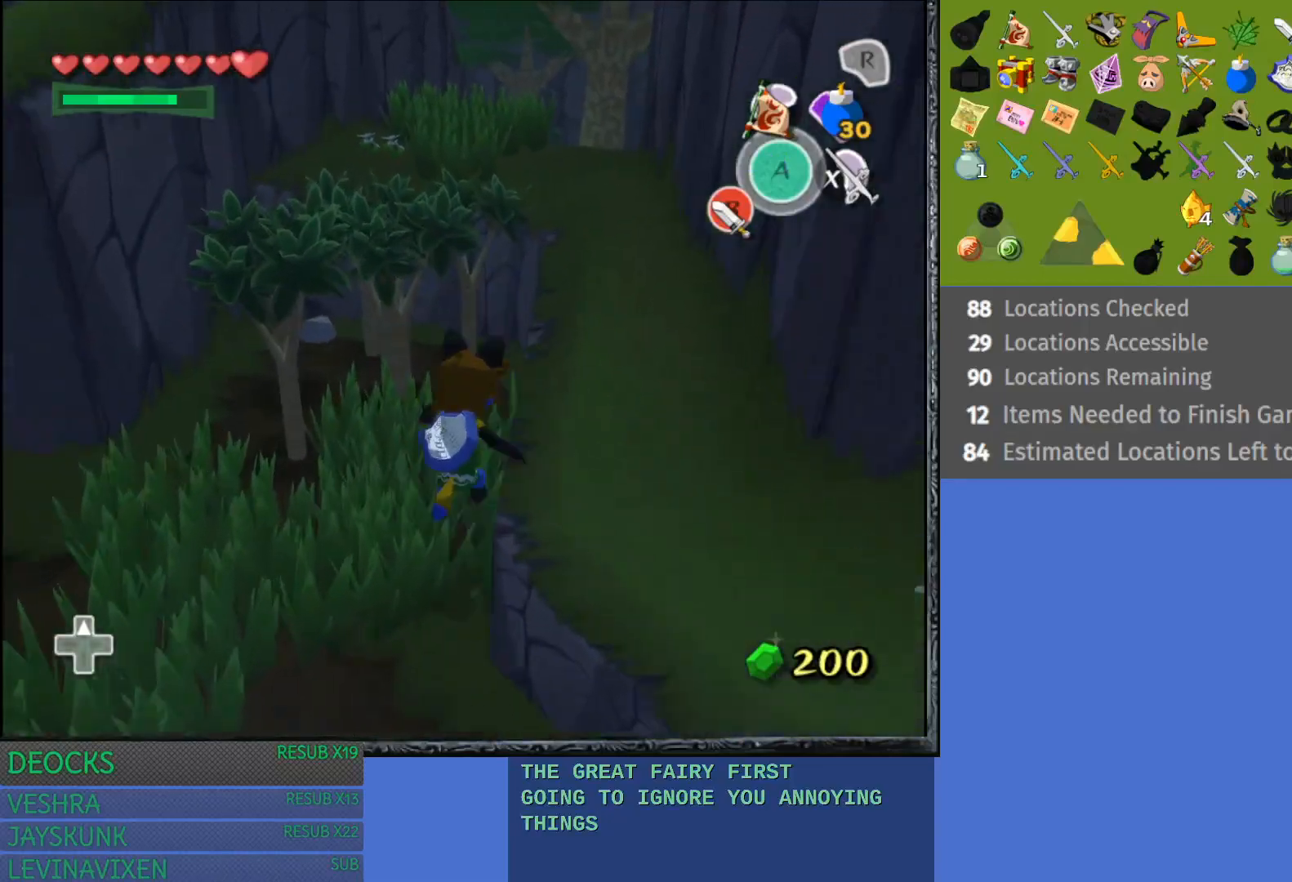
{"buttons": [], "left_stick": "right", "right_stick": "center", "events": [[450, "left_stick", "right"]]}
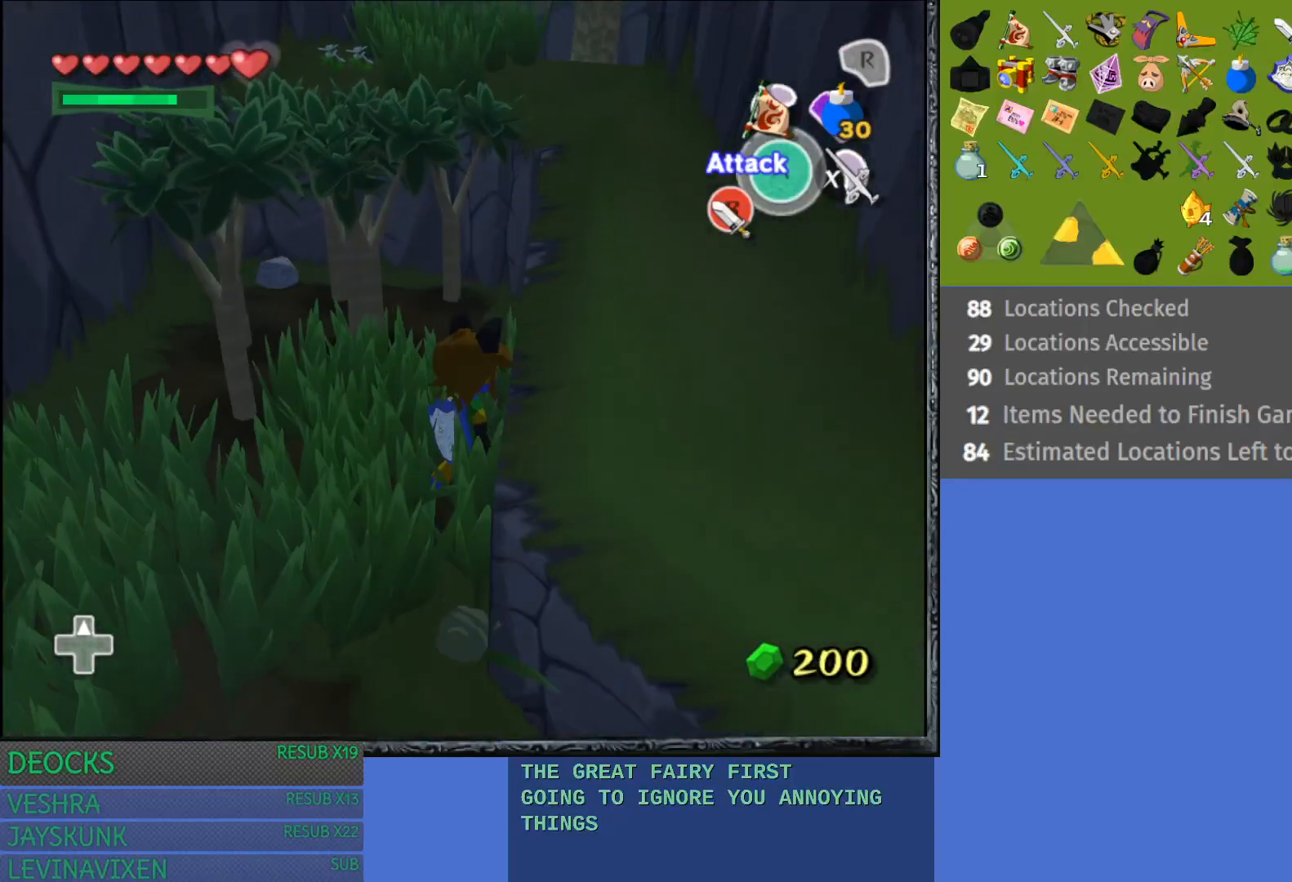
{"buttons": [], "left_stick": "right", "right_stick": "center", "events": []}
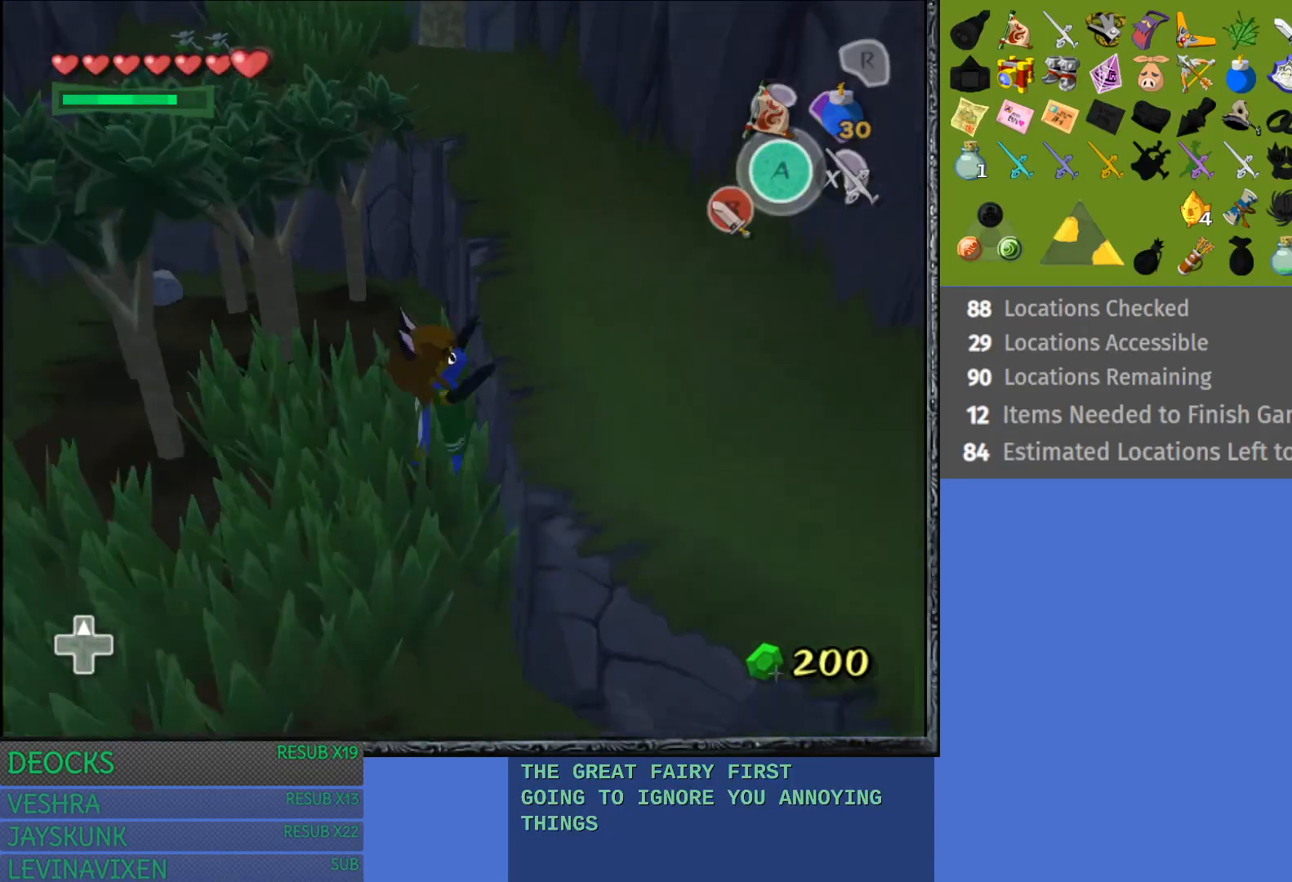
{"buttons": [], "left_stick": "up", "right_stick": "center", "events": [[167, "left_stick", "up-right"], [367, "left_stick", "up"]]}
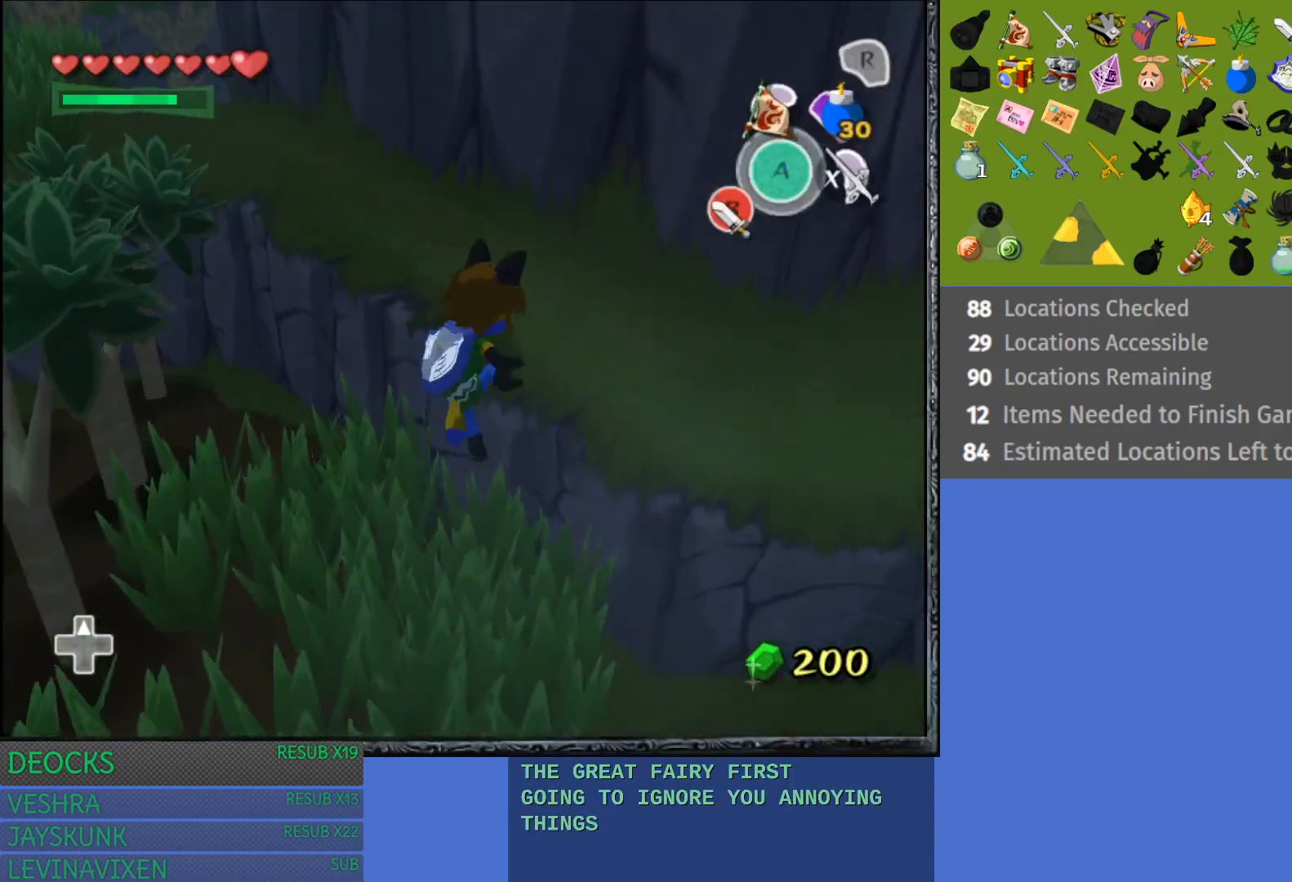
{"buttons": [], "left_stick": "up", "right_stick": "center", "events": []}
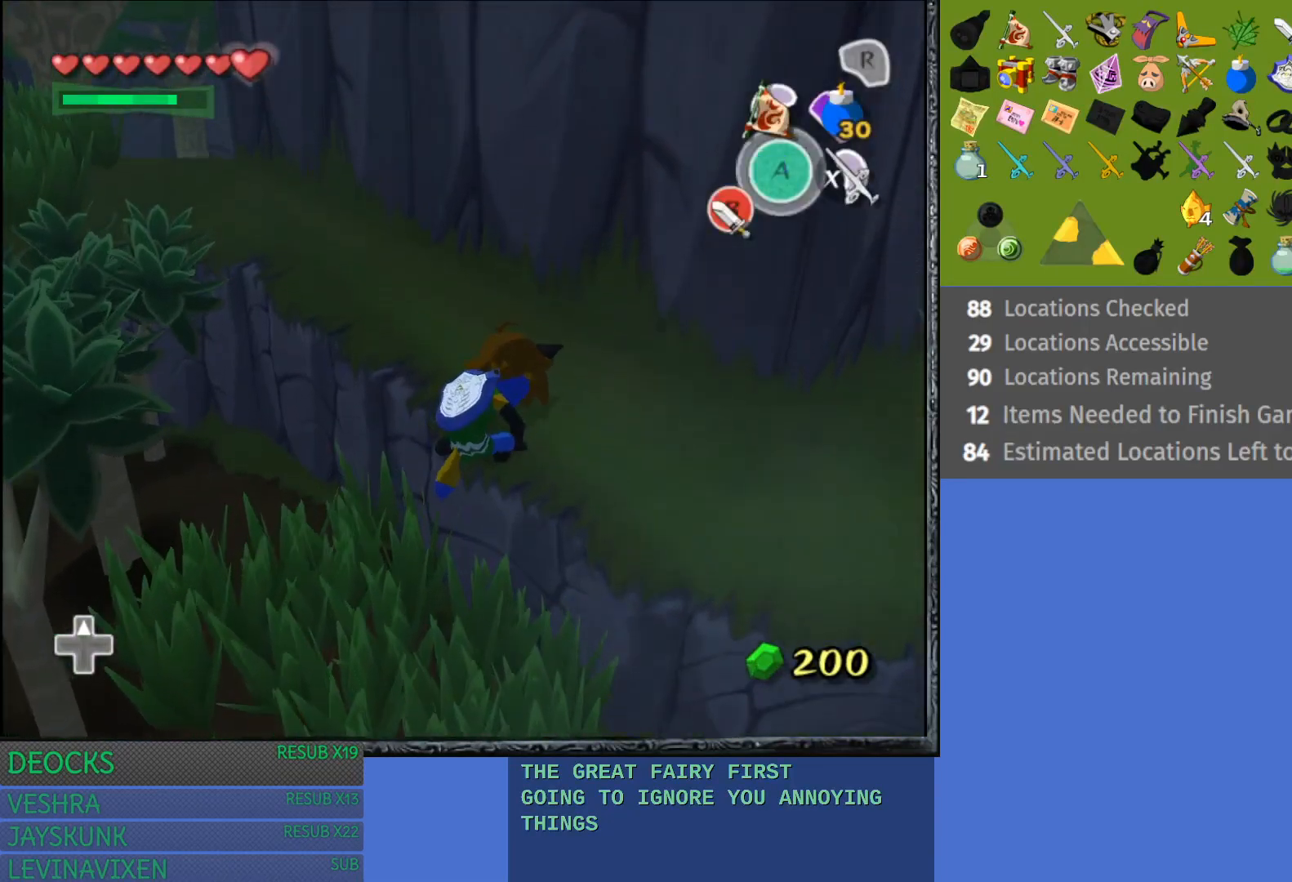
{"buttons": [], "left_stick": "up", "right_stick": "center", "events": []}
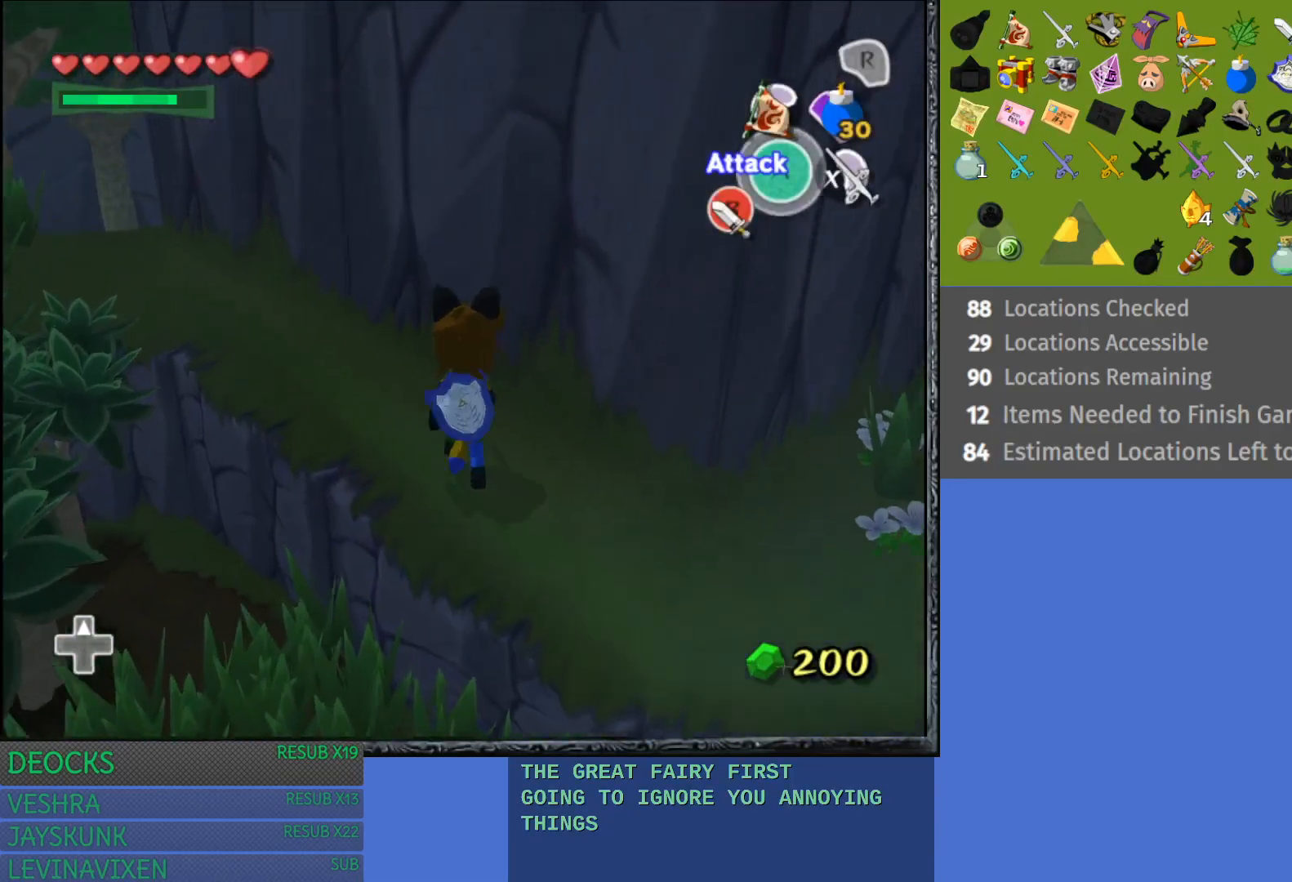
{"buttons": [], "left_stick": "up-left", "right_stick": "center", "events": [[67, "left_stick", "up-left"]]}
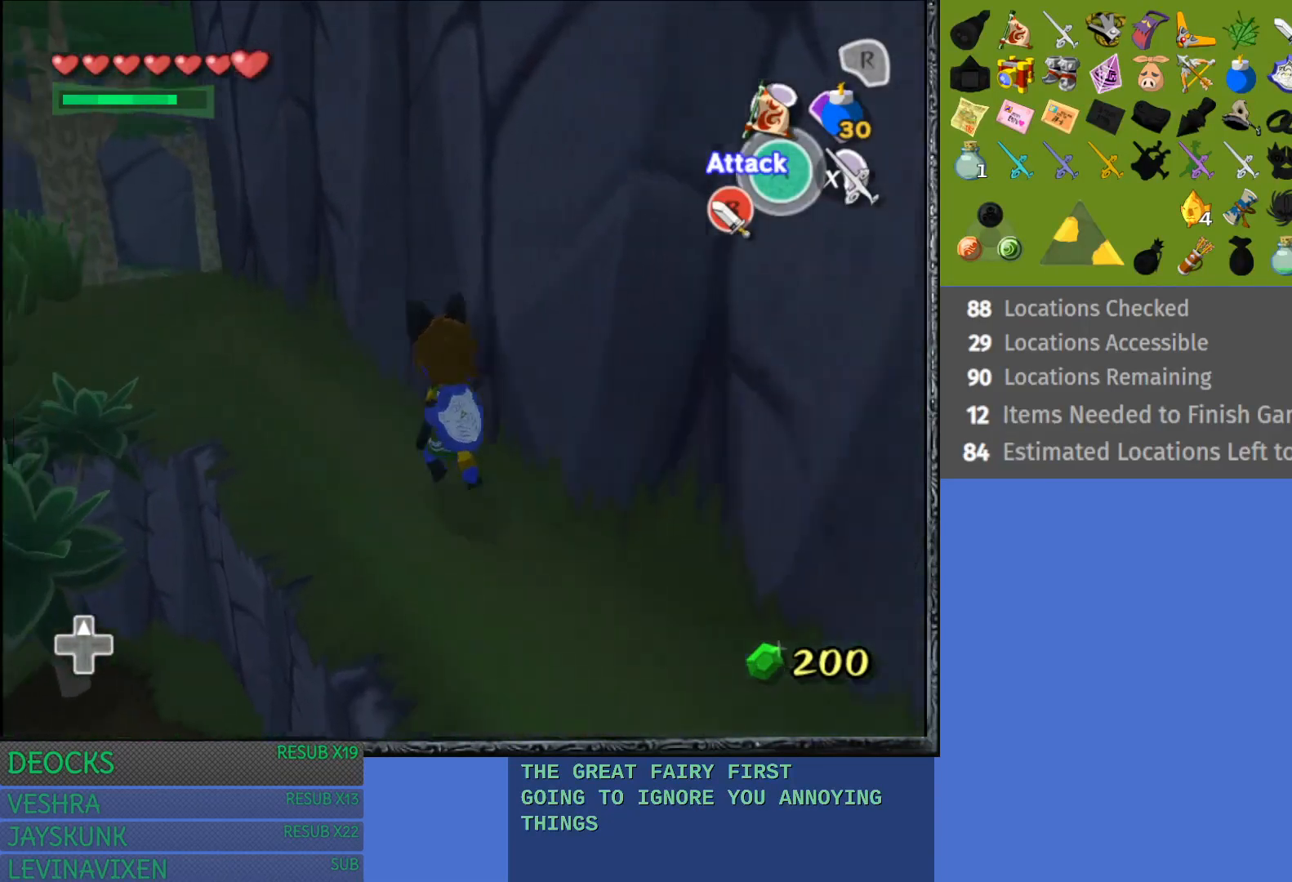
{"buttons": ["CROSS"], "left_stick": "up", "right_stick": "center", "events": [[117, "CROSS", "down"], [500, "left_stick", "up"]]}
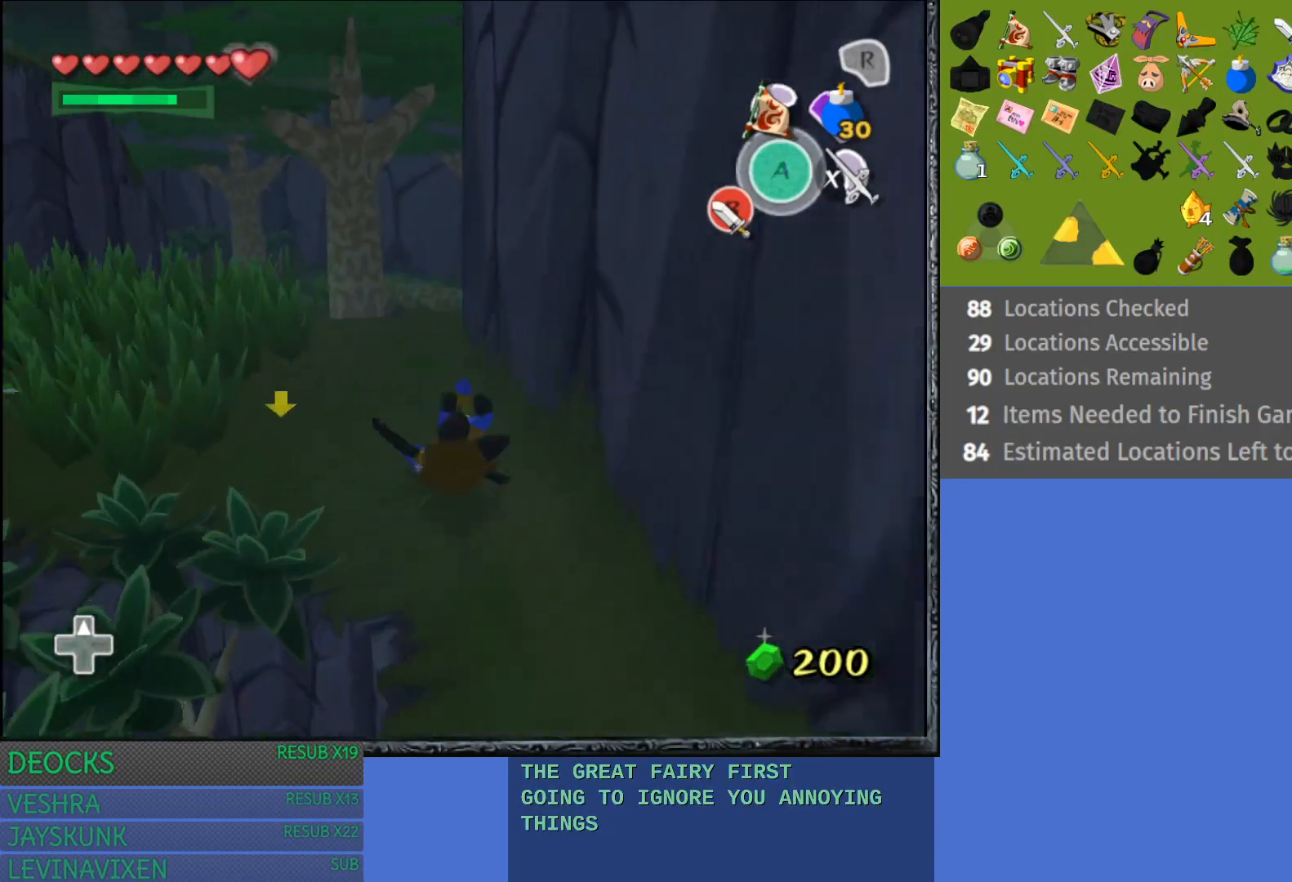
{"buttons": ["CROSS"], "left_stick": "up-right", "right_stick": "center", "events": [[100, "CROSS", "up"], [333, "CROSS", "down"], [350, "left_stick", "up-right"]]}
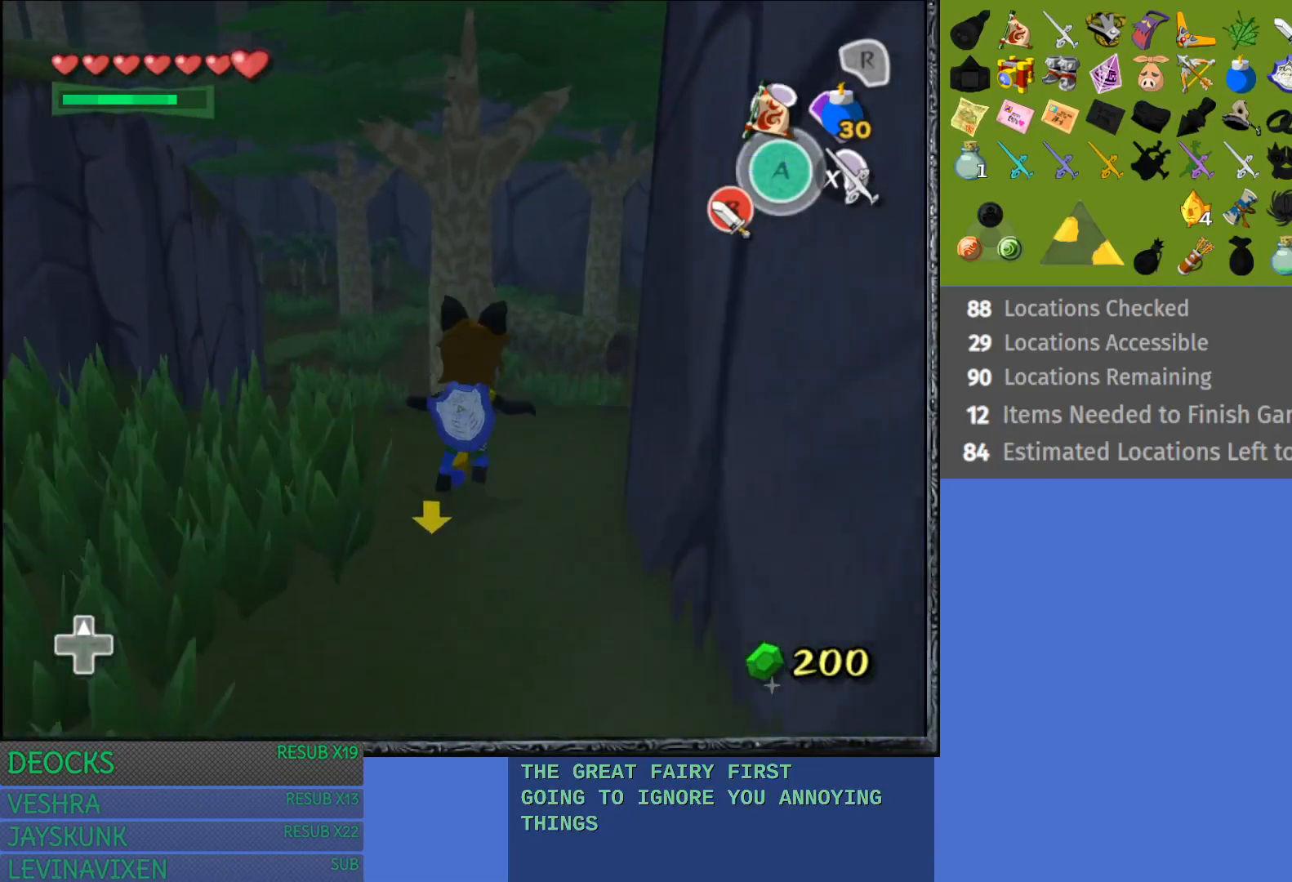
{"buttons": [], "left_stick": "up-right", "right_stick": "center", "events": [[400, "CROSS", "up"]]}
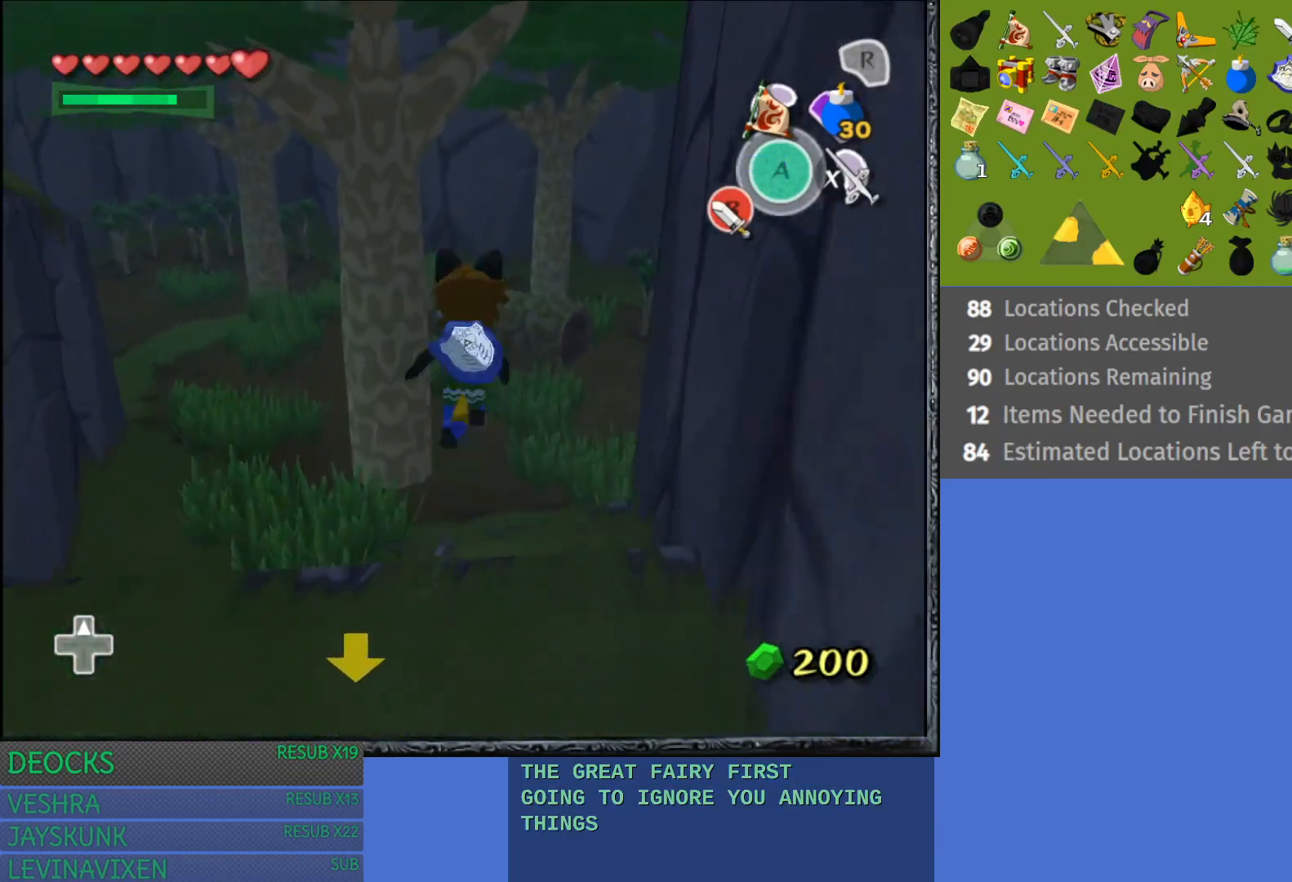
{"buttons": [], "left_stick": "up-right", "right_stick": "center", "events": []}
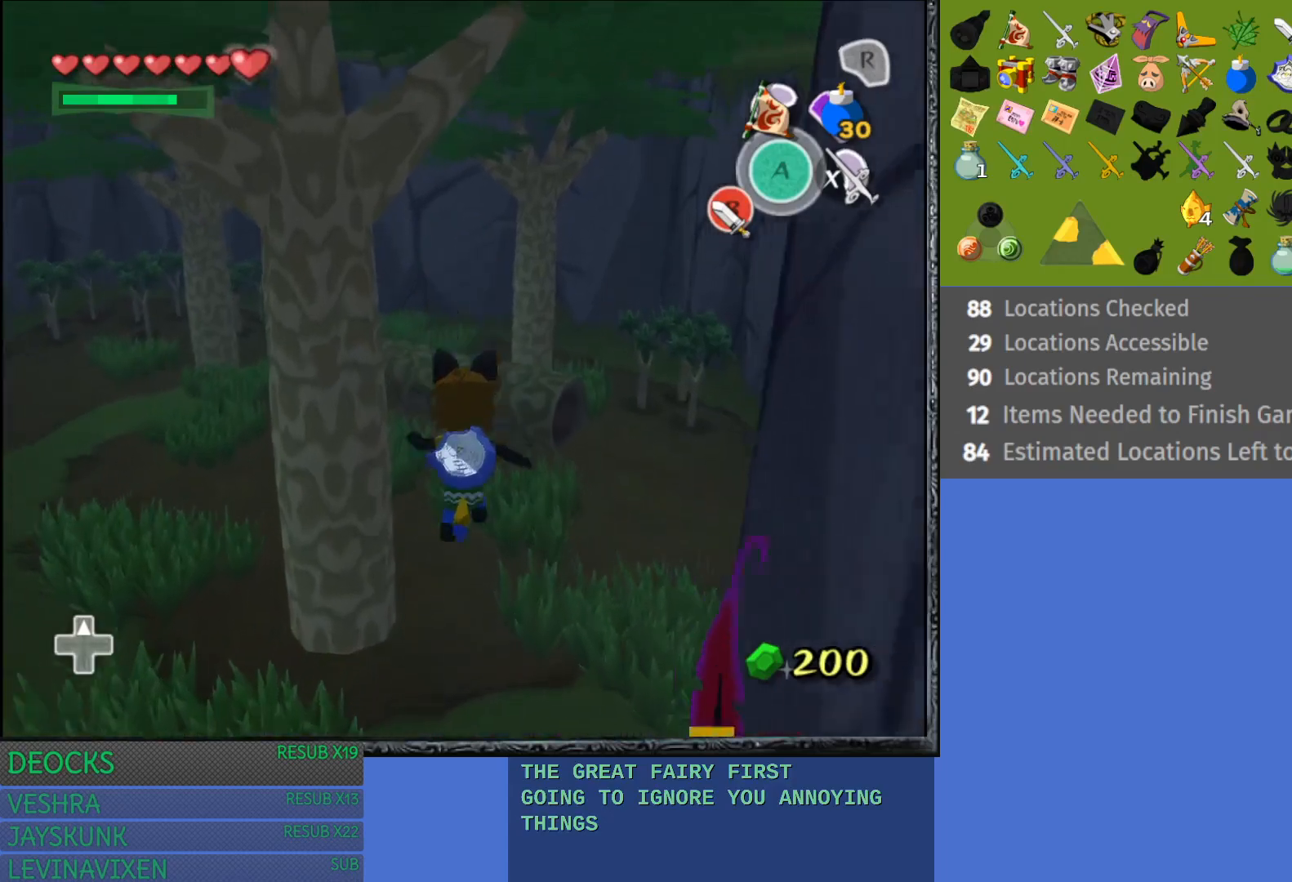
{"buttons": [], "left_stick": "up-right", "right_stick": "center", "events": []}
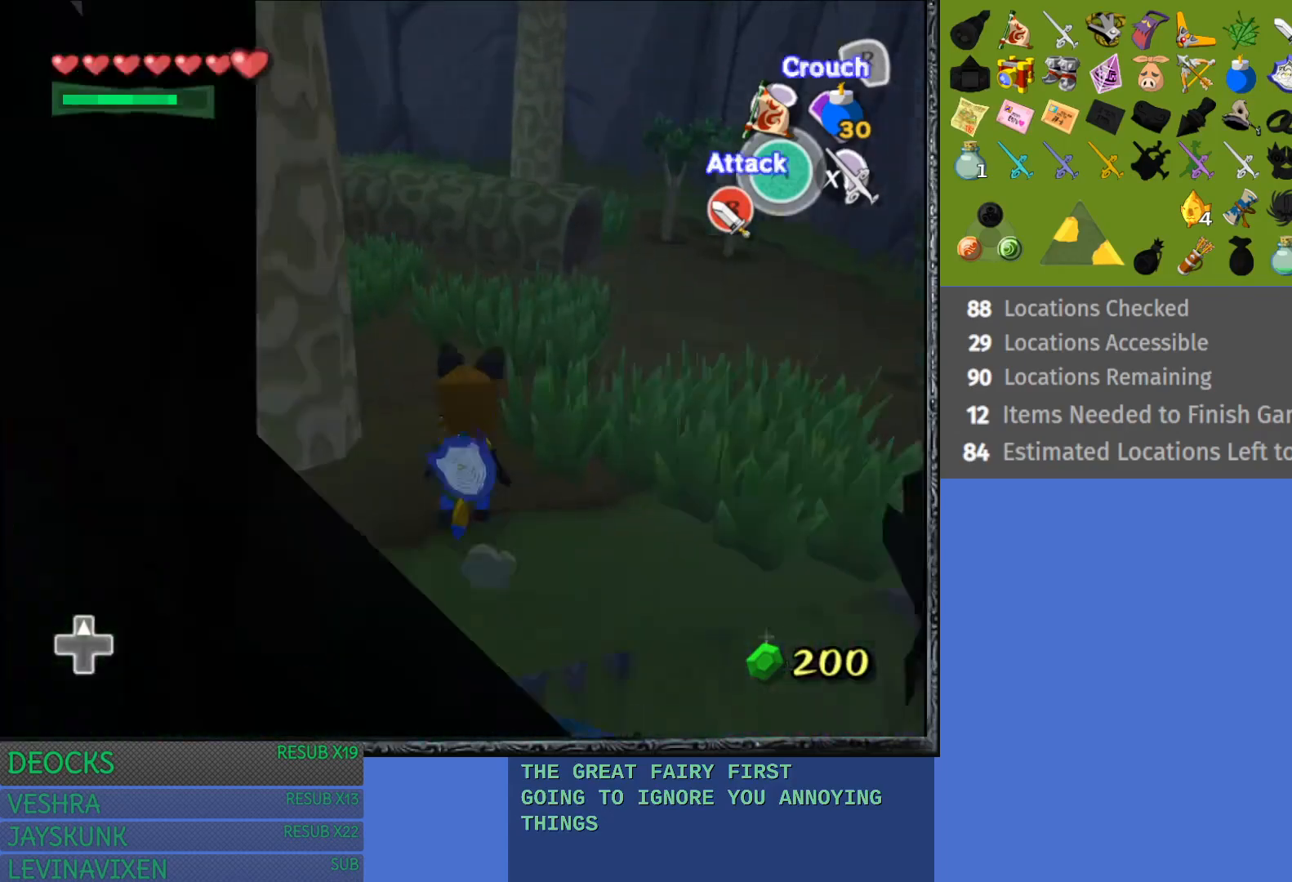
{"buttons": [], "left_stick": "up-right", "right_stick": "center", "events": []}
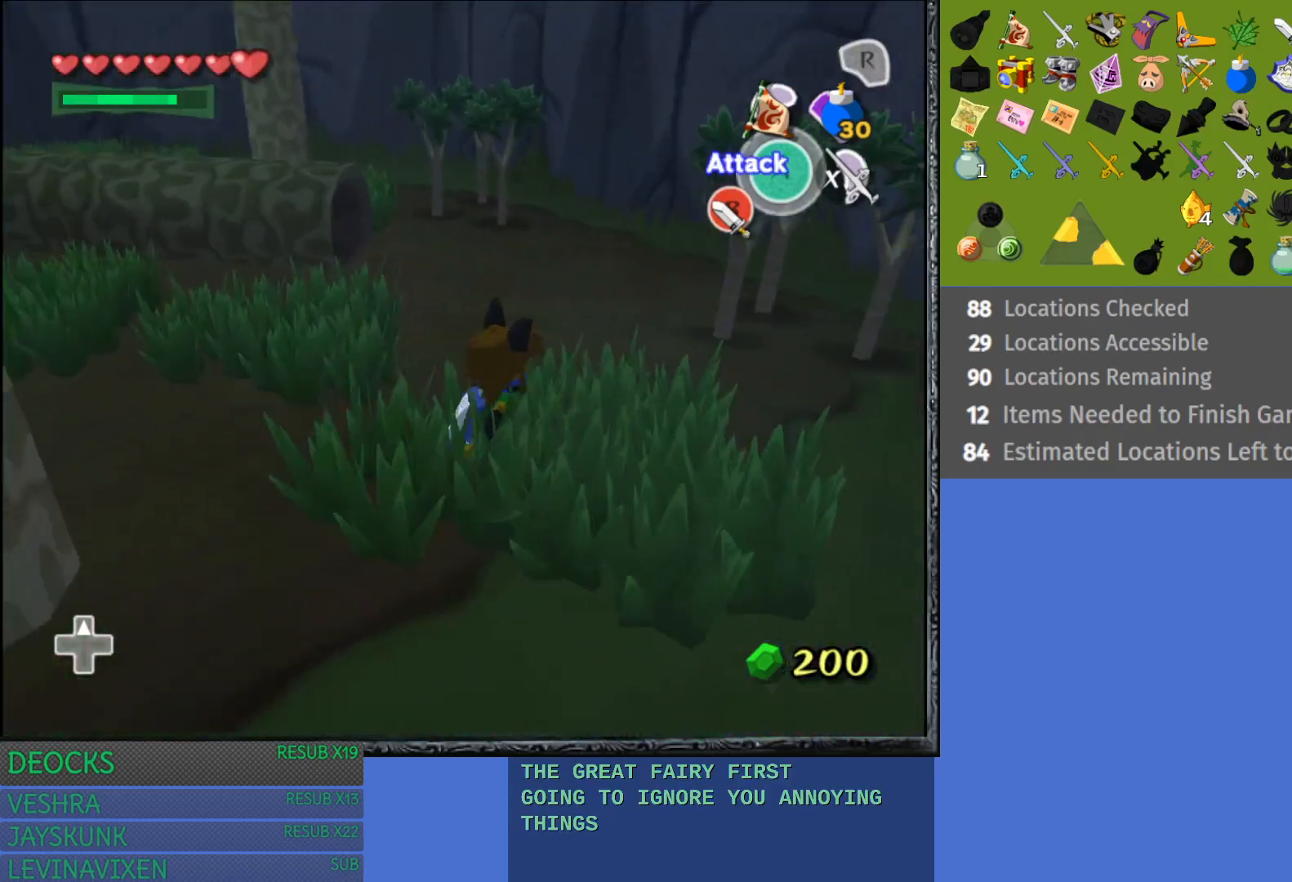
{"buttons": ["CROSS"], "left_stick": "left", "right_stick": "center", "events": [[83, "left_stick", "up-left"], [183, "left_stick", "left"], [467, "CROSS", "down"]]}
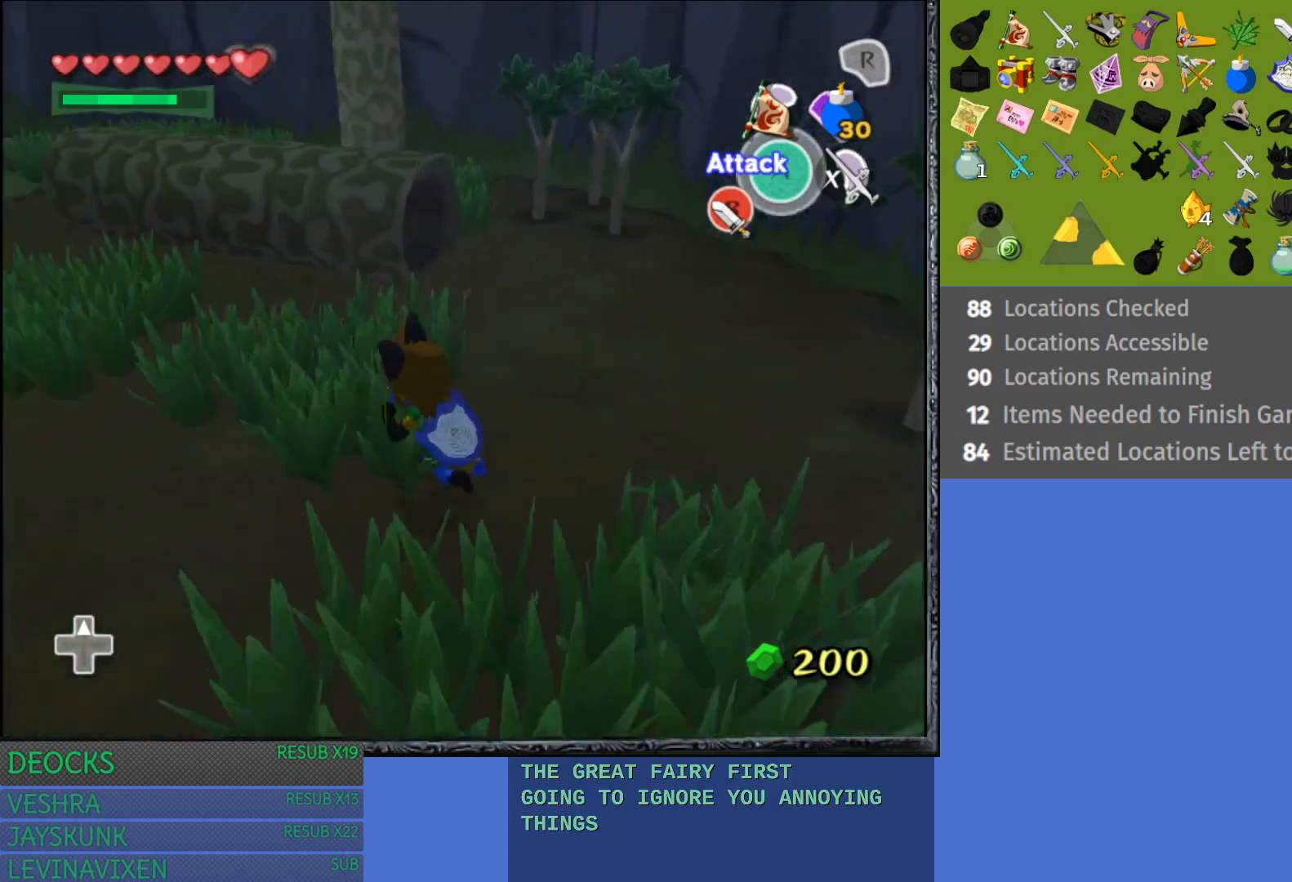
{"buttons": ["CROSS"], "left_stick": "up", "right_stick": "center", "events": [[133, "CROSS", "up"], [133, "left_stick", "up-left"], [200, "CROSS", "down"], [333, "CROSS", "up"], [333, "left_stick", "up"], [417, "CROSS", "down"]]}
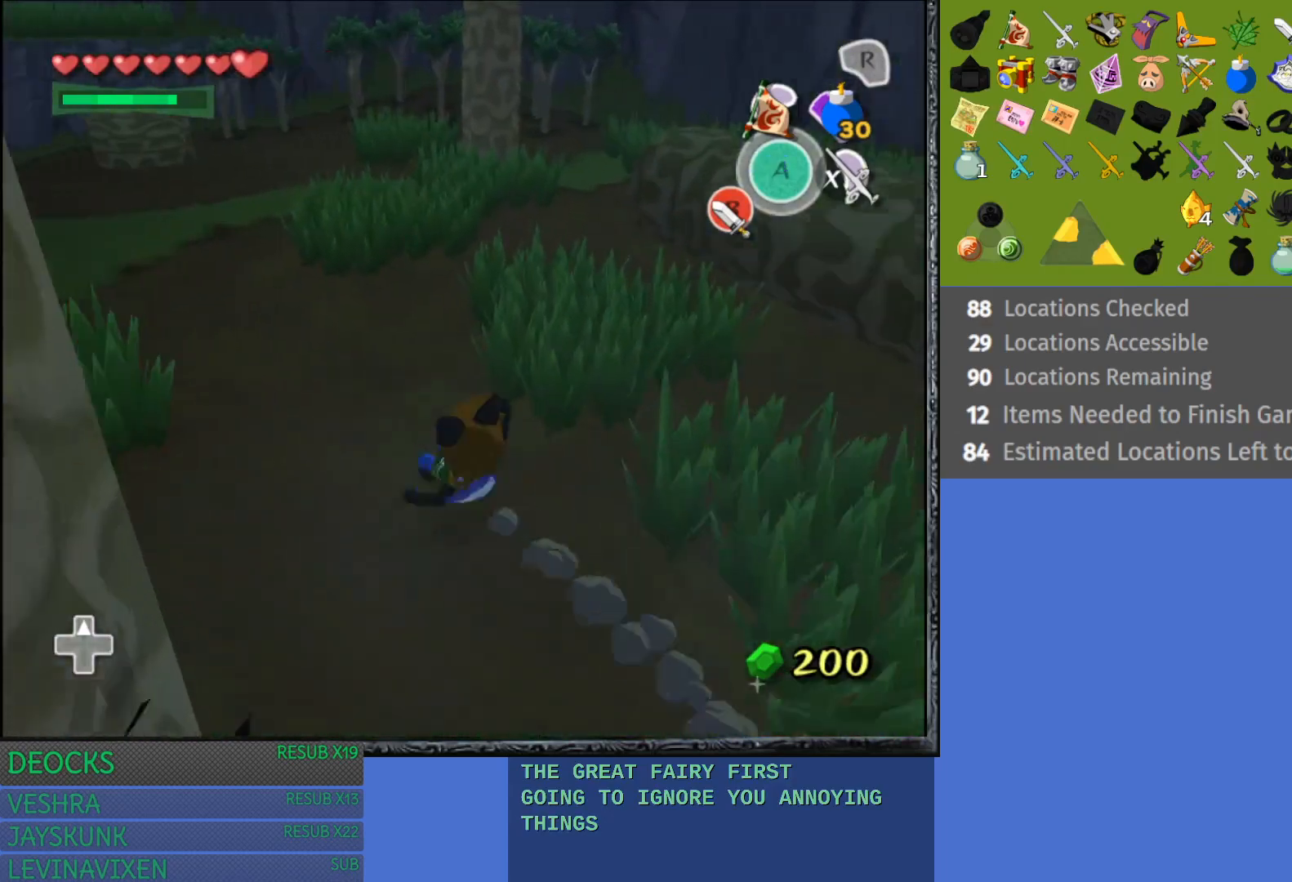
{"buttons": [], "left_stick": "up", "right_stick": "center", "events": [[33, "CROSS", "up"], [117, "CROSS", "down"], [233, "CROSS", "up"], [317, "CROSS", "down"], [450, "CROSS", "up"]]}
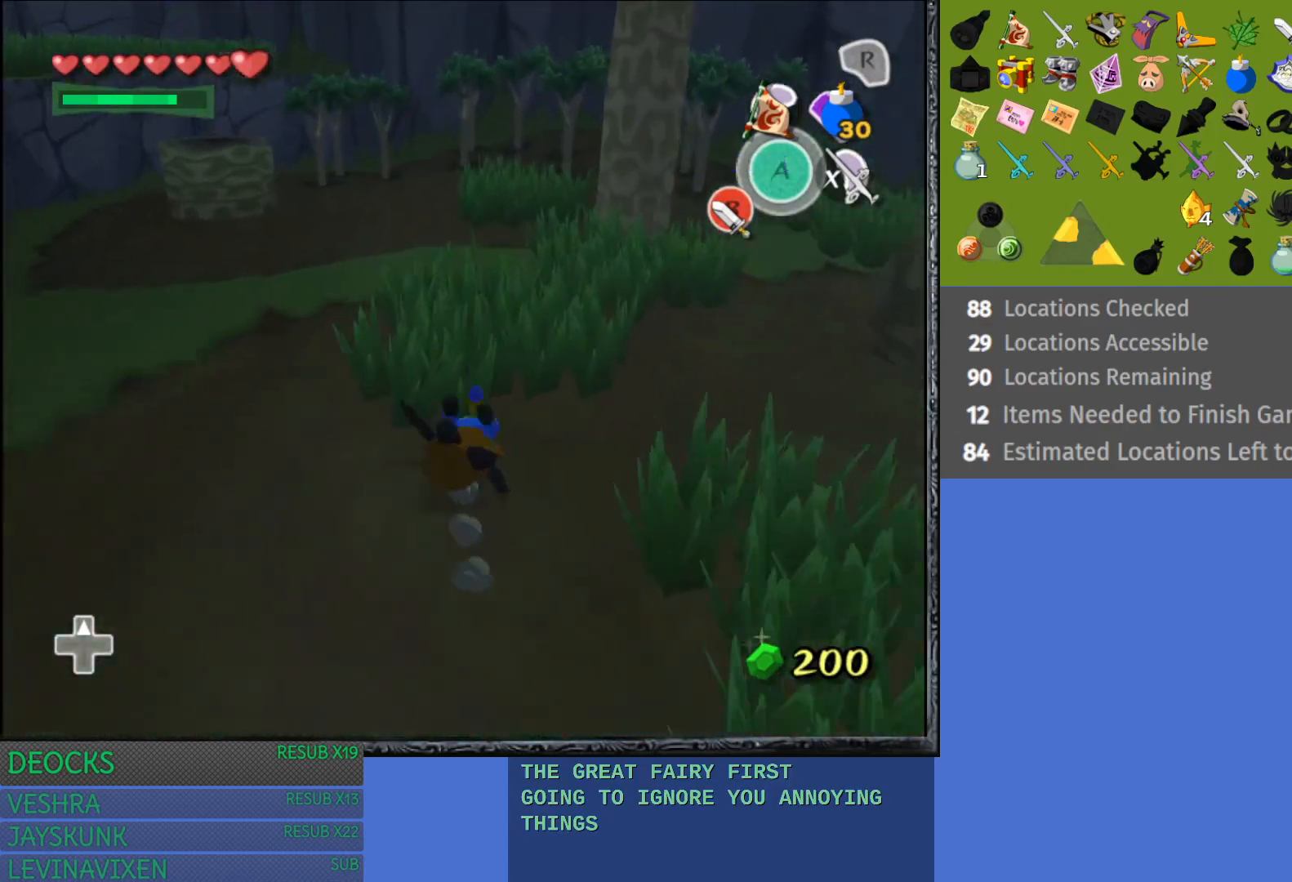
{"buttons": ["CROSS"], "left_stick": "up-left", "right_stick": "center", "events": [[17, "CROSS", "down"], [17, "left_stick", "up-left"], [150, "CROSS", "up"], [217, "CROSS", "down"], [350, "CROSS", "up"], [417, "CROSS", "down"]]}
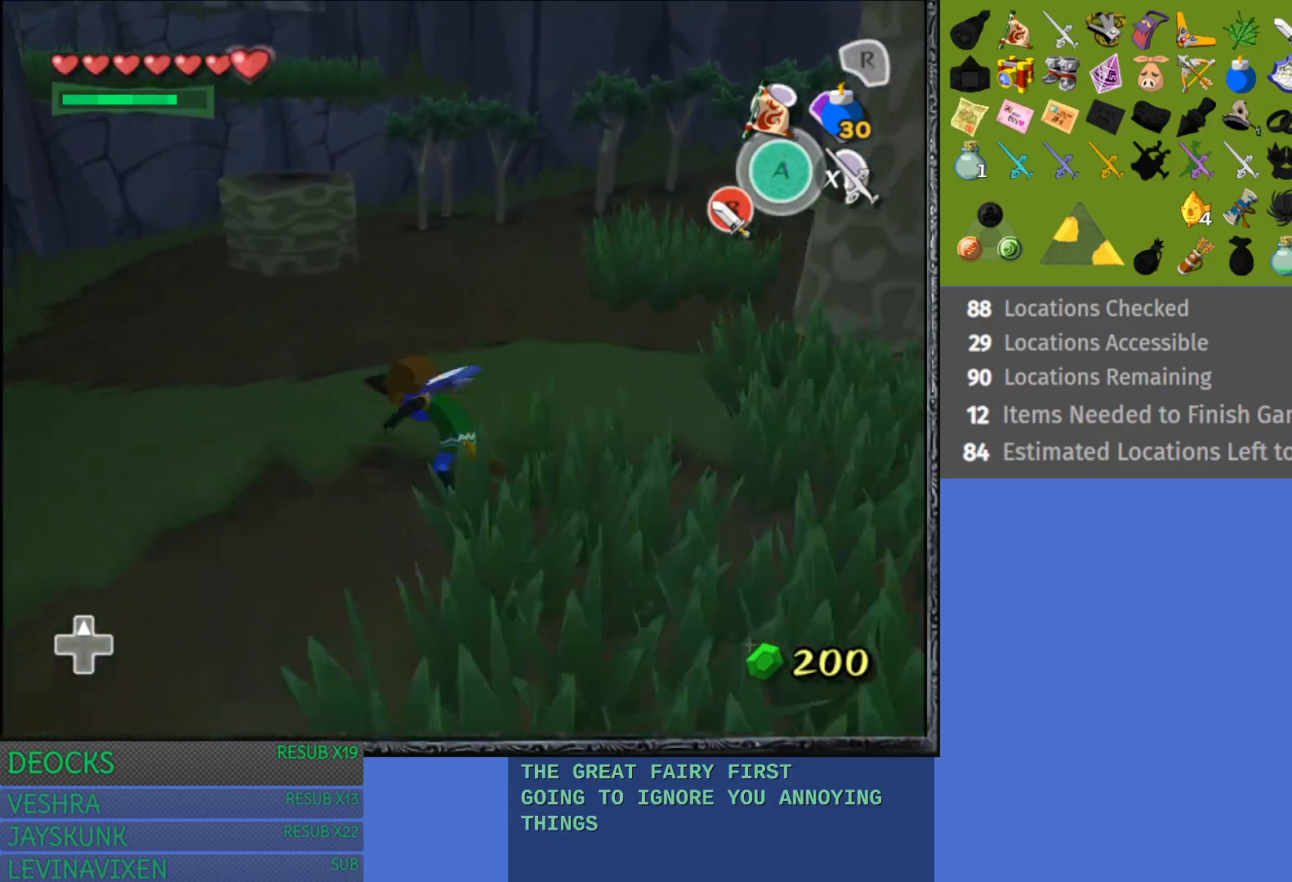
{"buttons": [], "left_stick": "up", "right_stick": "center", "events": [[33, "CROSS", "up"], [67, "left_stick", "up"]]}
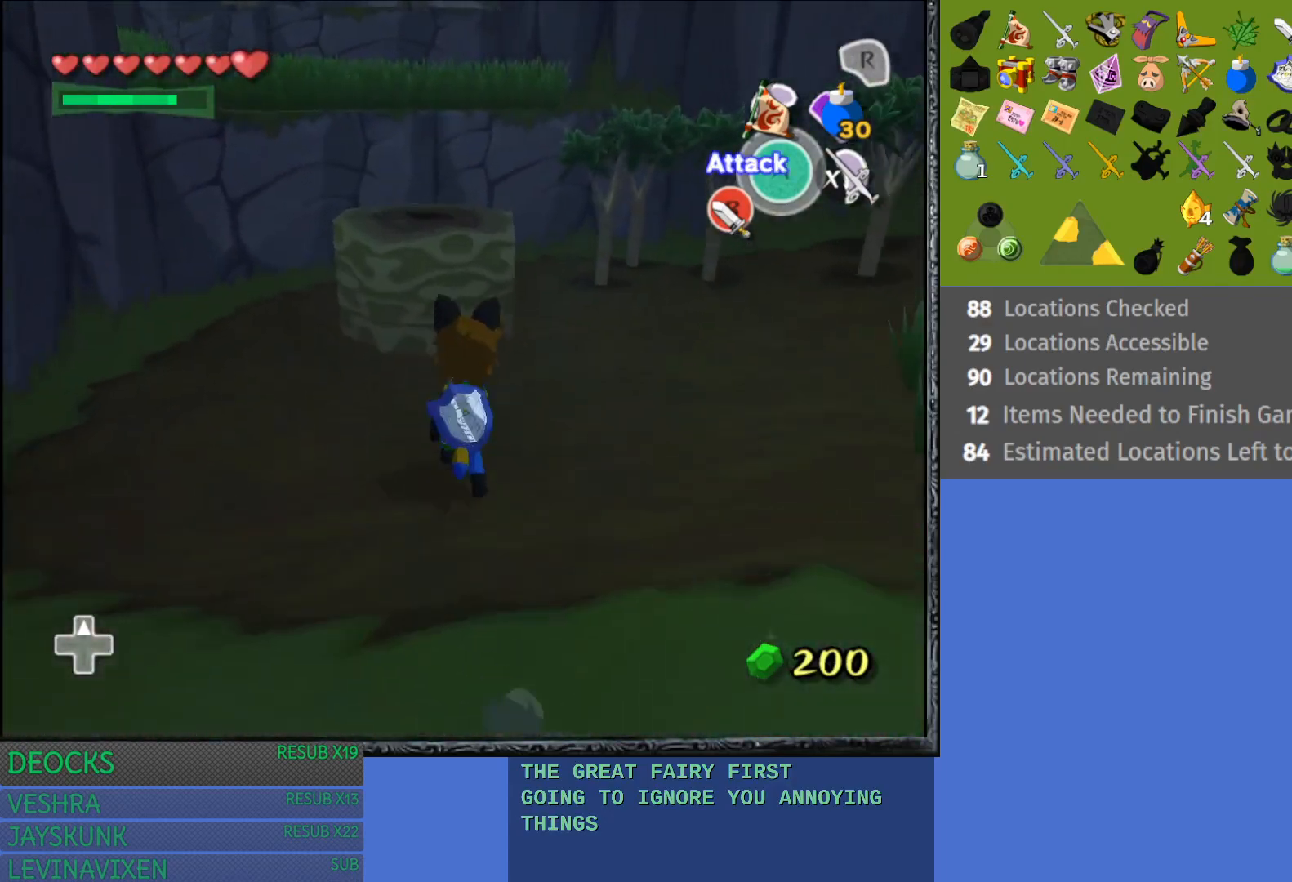
{"buttons": [], "left_stick": "up", "right_stick": "center", "events": []}
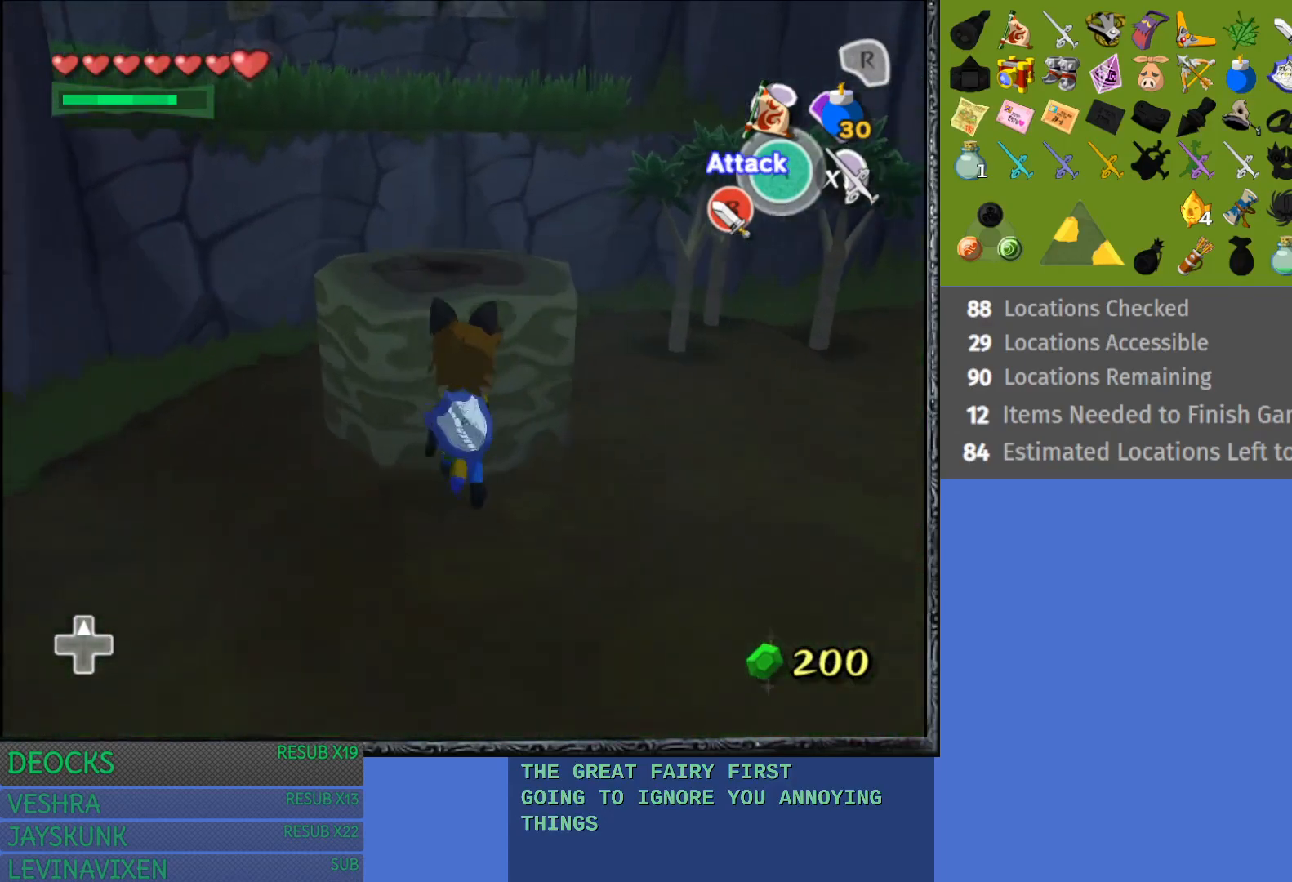
{"buttons": [], "left_stick": "up", "right_stick": "center", "events": []}
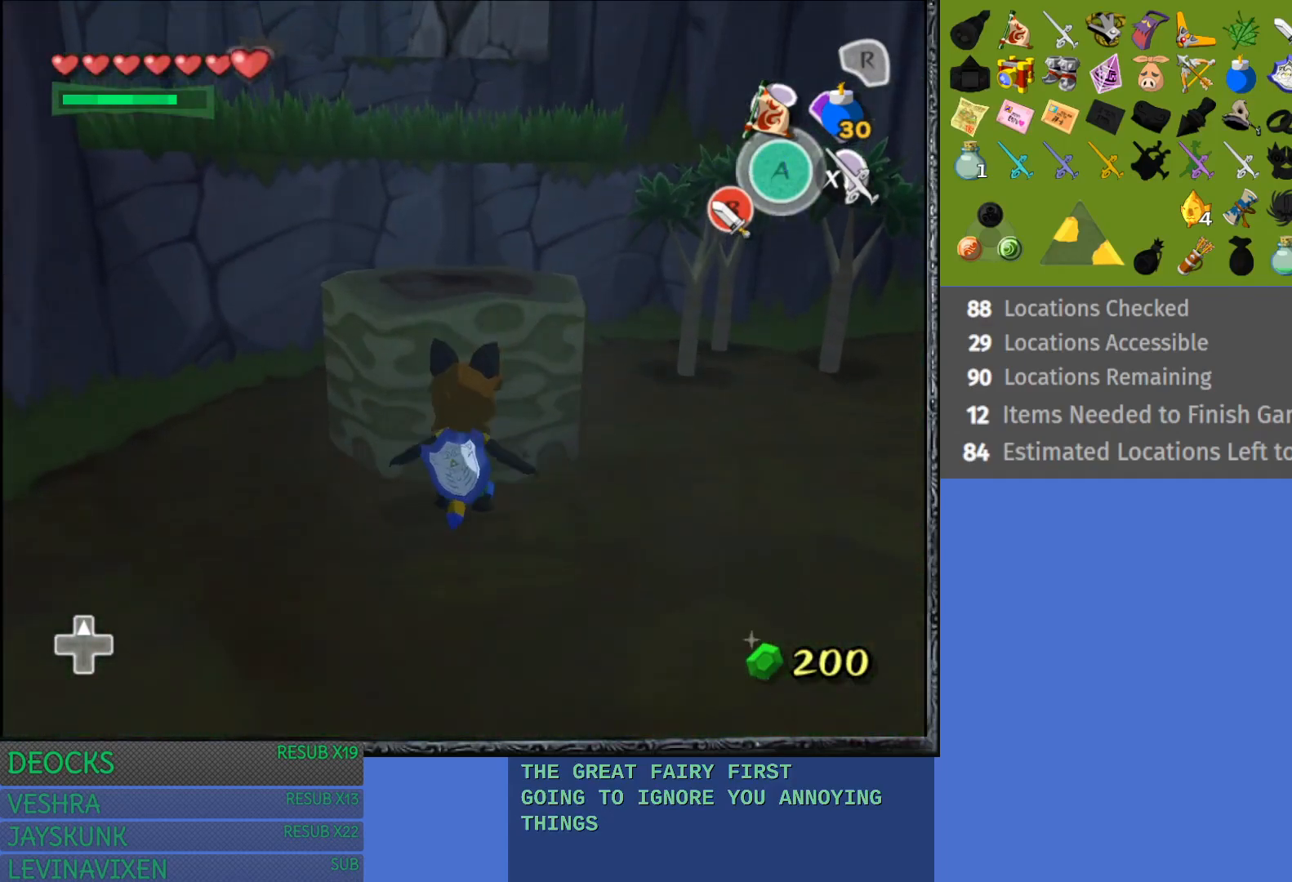
{"buttons": [], "left_stick": "up", "right_stick": "center", "events": []}
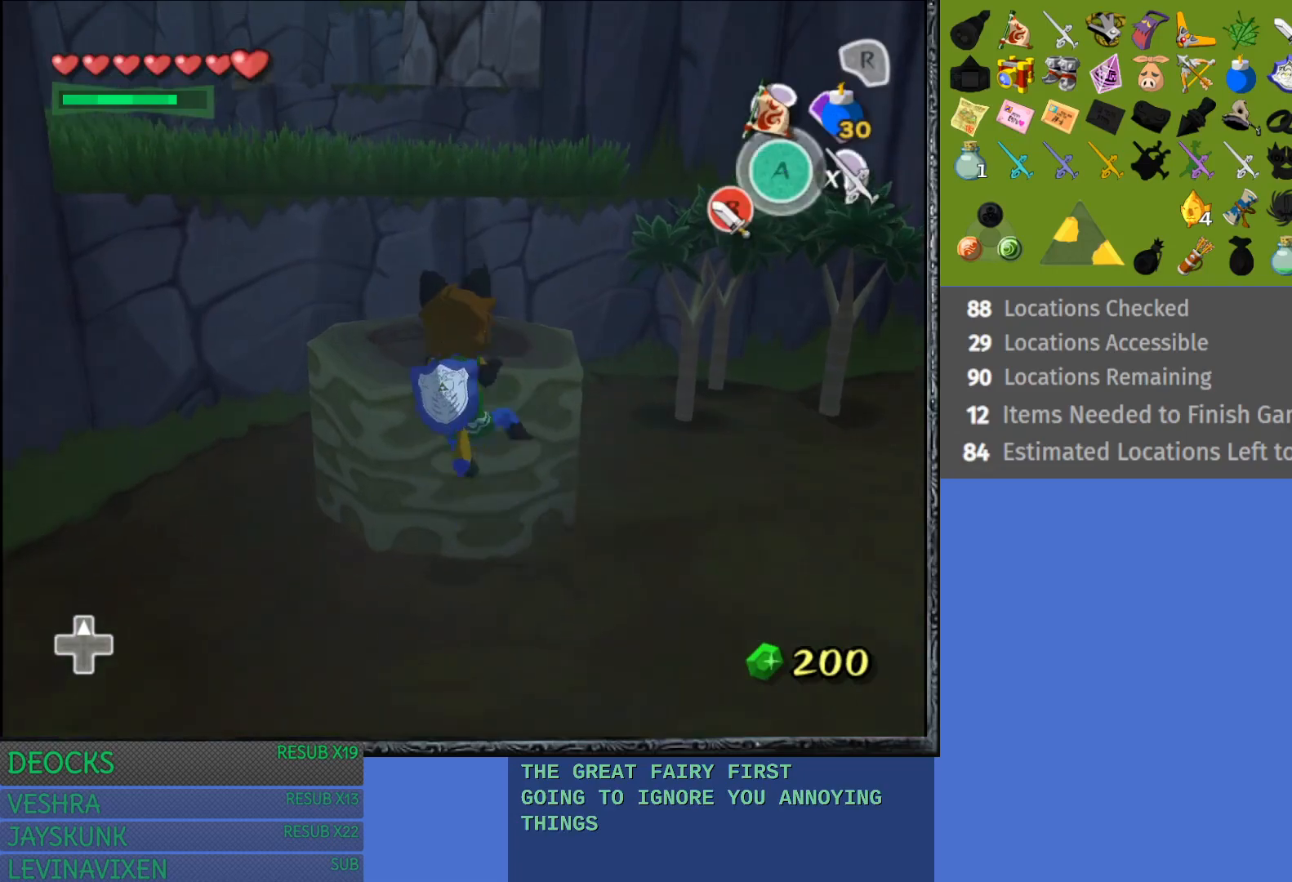
{"buttons": [], "left_stick": "up", "right_stick": "center", "events": []}